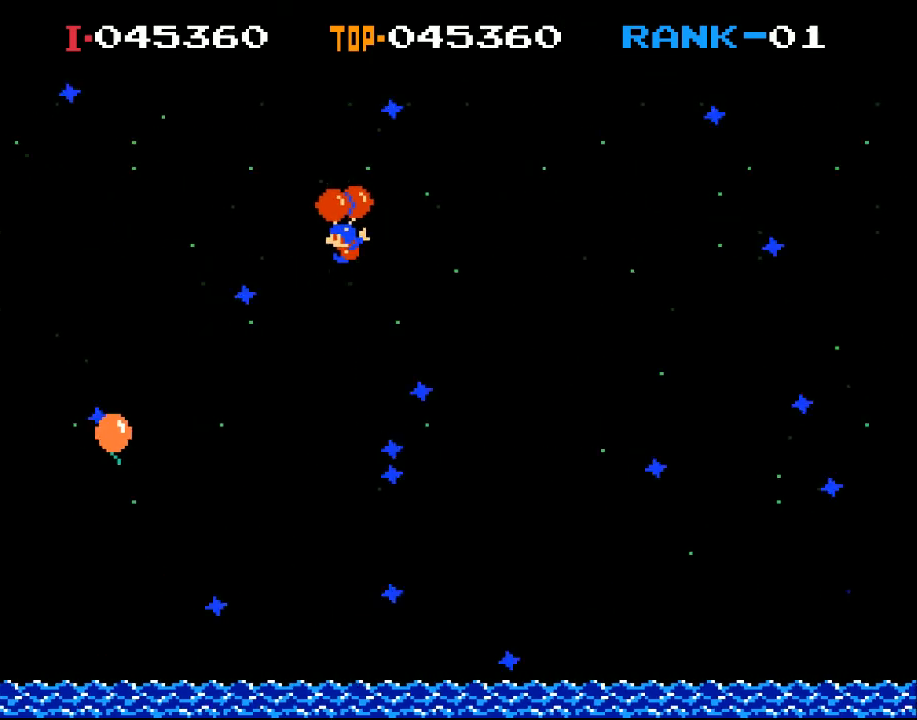
Gameplay with a controller (Xbox layout); each line is a JSON object with the inputs held at the frame after it. "events" lists button and stick changes between this image and that frame as [ms after this image, input, new state], when the widget could be followed in between. Not read: right_stick.
{"buttons": [], "left_stick": "center", "events": [[33, "DPAD_LEFT", "up"], [67, "X", "up"]]}
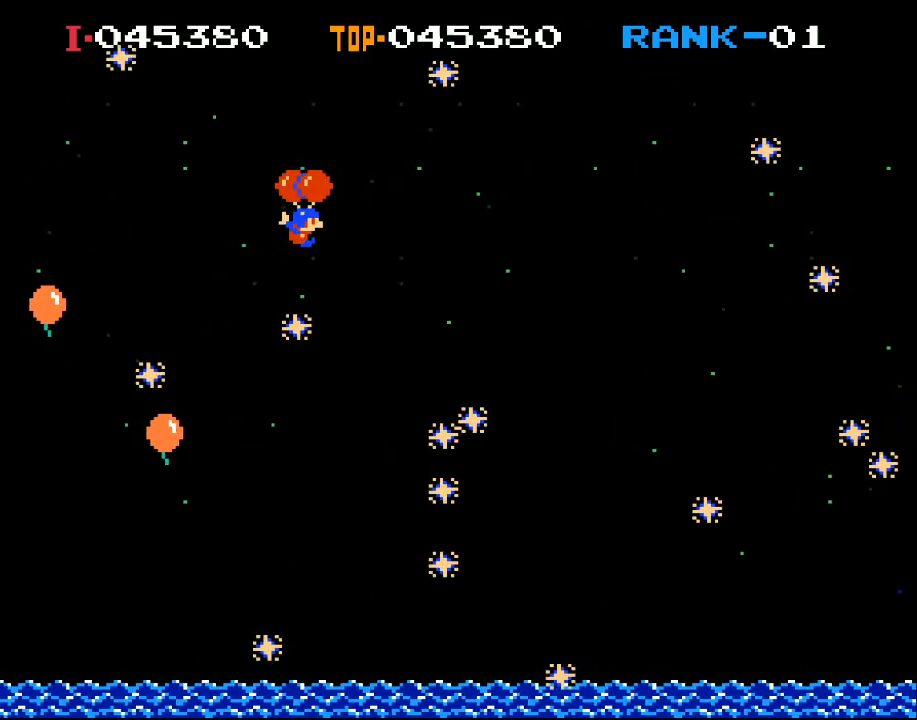
{"buttons": ["DPAD_RIGHT"], "left_stick": "center", "events": [[100, "DPAD_RIGHT", "down"], [267, "DPAD_RIGHT", "up"], [400, "DPAD_RIGHT", "down"]]}
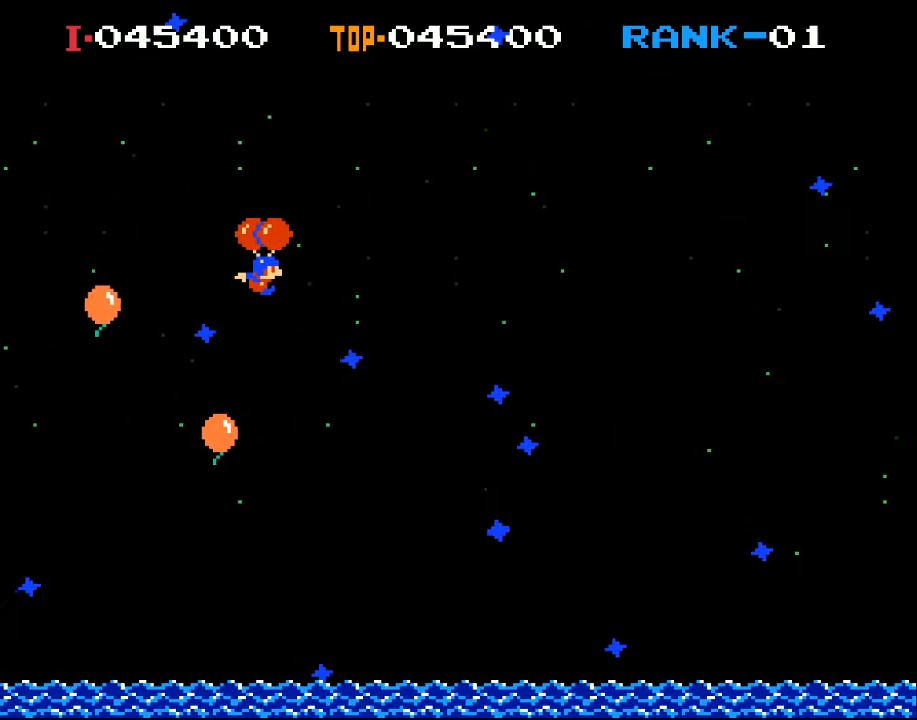
{"buttons": ["X", "DPAD_RIGHT"], "left_stick": "center", "events": [[133, "DPAD_RIGHT", "up"], [167, "DPAD_RIGHT", "down"], [167, "X", "down"]]}
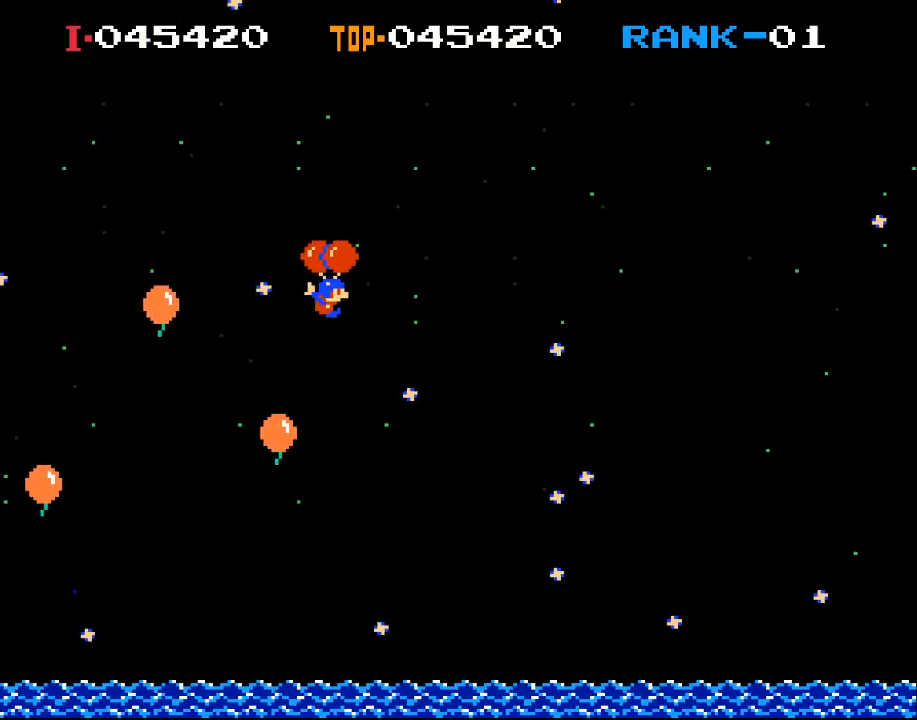
{"buttons": ["X", "DPAD_LEFT"], "left_stick": "center", "events": [[33, "X", "up"], [67, "DPAD_RIGHT", "up"], [267, "DPAD_LEFT", "down"], [433, "DPAD_LEFT", "up"], [467, "DPAD_LEFT", "down"], [467, "X", "down"]]}
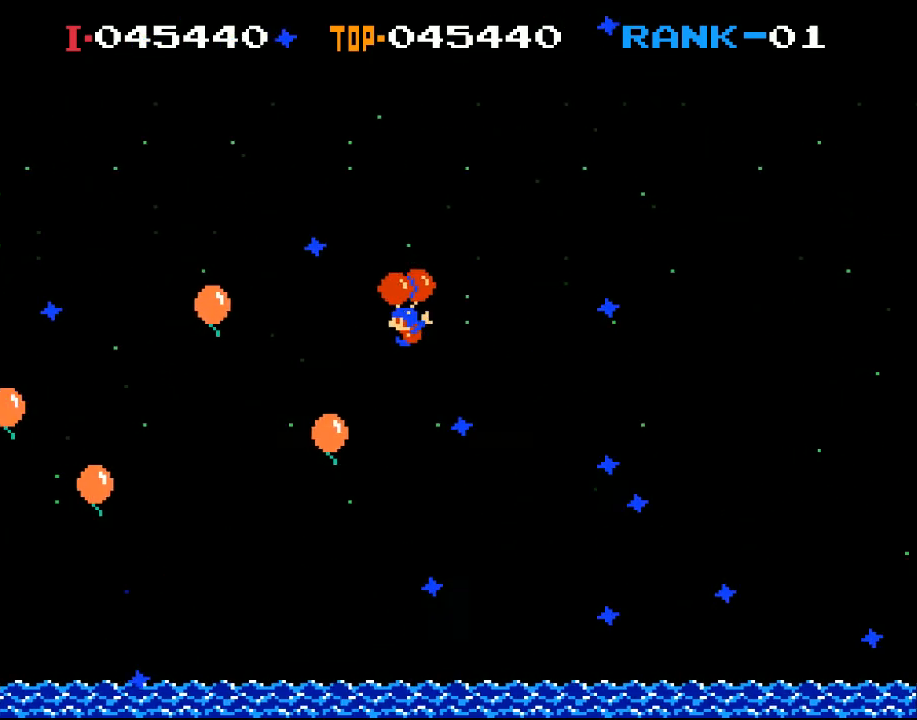
{"buttons": ["DPAD_LEFT"], "left_stick": "center", "events": [[67, "X", "up"], [400, "DPAD_LEFT", "up"], [467, "DPAD_LEFT", "down"]]}
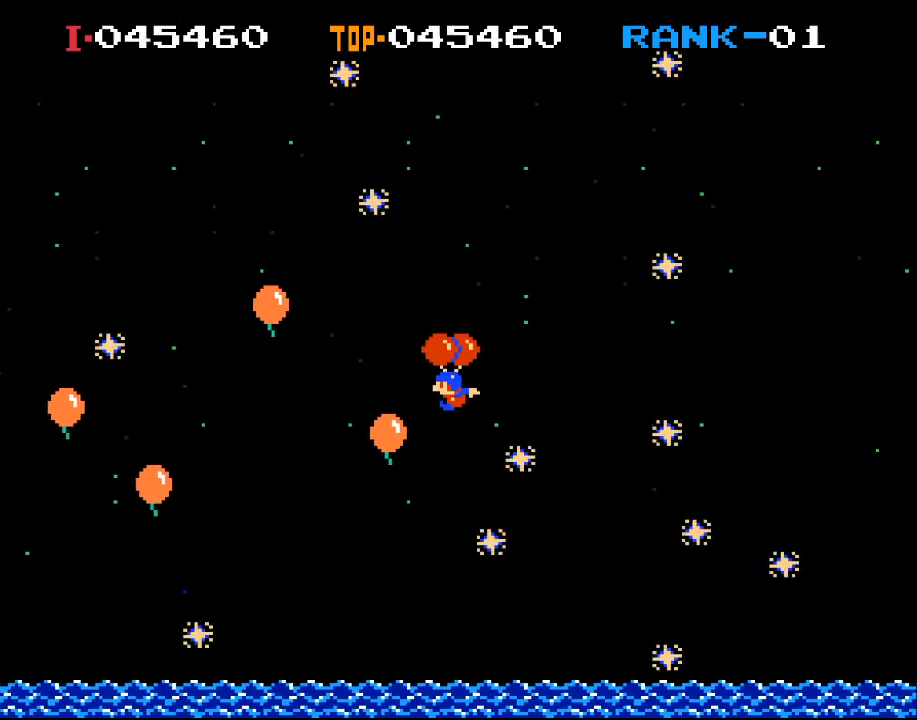
{"buttons": ["X"], "left_stick": "center", "events": [[67, "X", "down"], [233, "X", "up"], [300, "X", "down"], [433, "DPAD_LEFT", "up"]]}
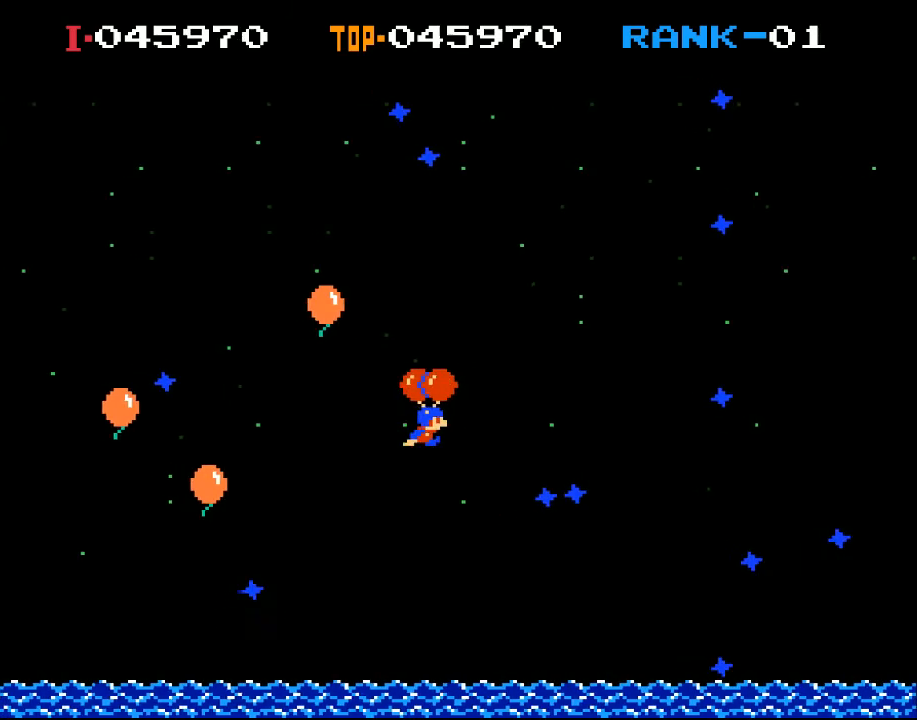
{"buttons": ["X"], "left_stick": "center", "events": [[33, "DPAD_RIGHT", "down"], [167, "DPAD_RIGHT", "up"], [333, "DPAD_RIGHT", "down"], [433, "DPAD_RIGHT", "up"]]}
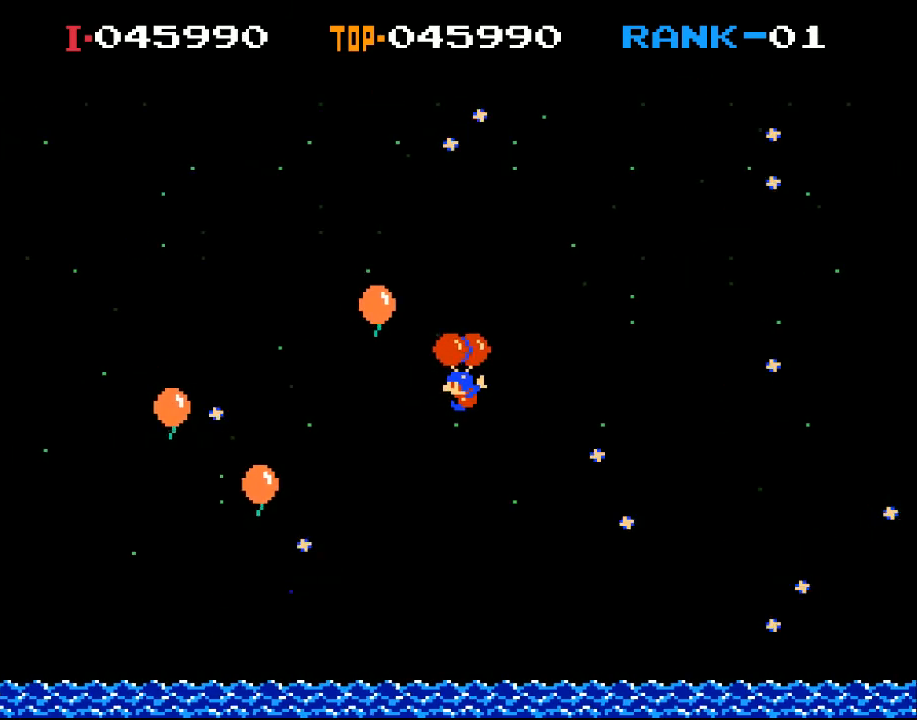
{"buttons": ["DPAD_LEFT"], "left_stick": "center", "events": [[67, "DPAD_LEFT", "down"], [67, "X", "up"], [333, "X", "down"], [467, "X", "up"]]}
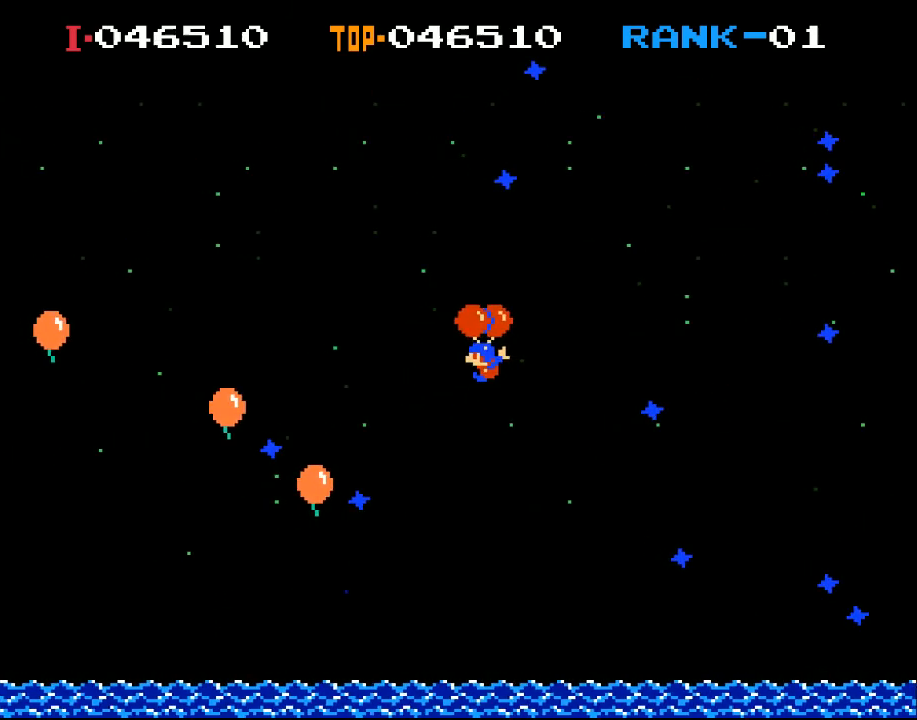
{"buttons": [], "left_stick": "center", "events": [[200, "X", "down"], [267, "X", "up"], [333, "DPAD_LEFT", "up"]]}
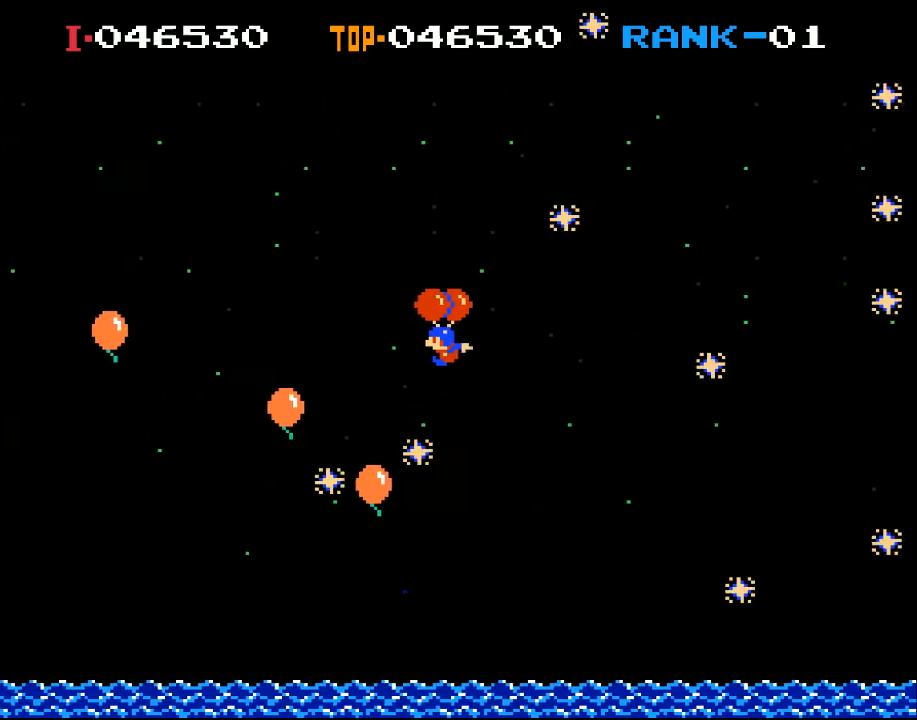
{"buttons": ["DPAD_RIGHT"], "left_stick": "center", "events": [[133, "X", "down"], [233, "X", "up"], [400, "DPAD_RIGHT", "down"]]}
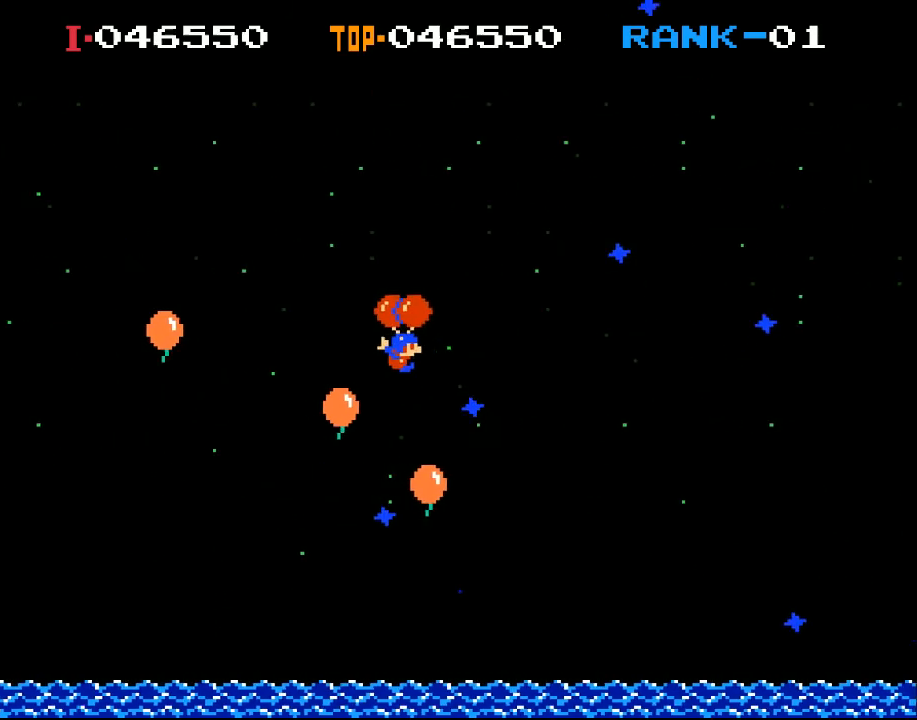
{"buttons": ["DPAD_RIGHT"], "left_stick": "center", "events": [[100, "DPAD_RIGHT", "up"], [200, "DPAD_RIGHT", "down"], [367, "X", "down"], [500, "X", "up"]]}
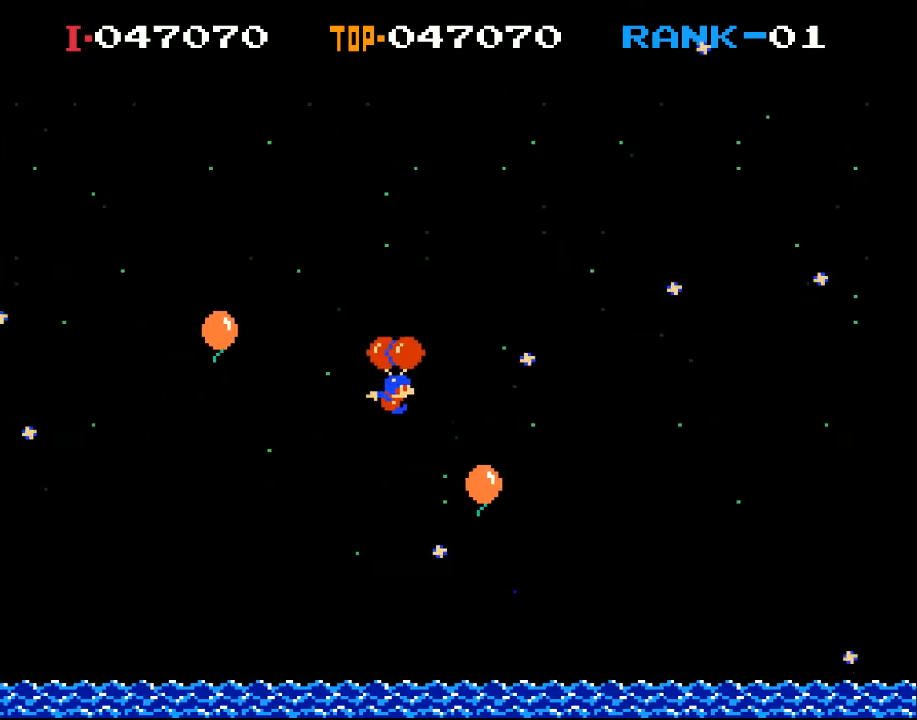
{"buttons": ["X", "DPAD_RIGHT"], "left_stick": "center", "events": [[133, "X", "down"], [267, "X", "up"], [400, "X", "down"]]}
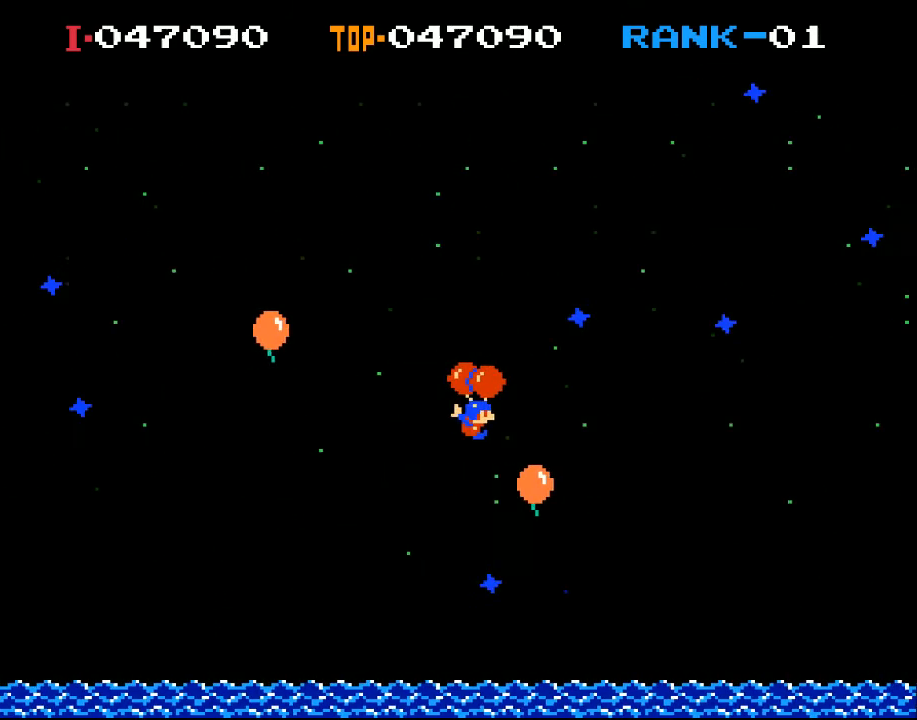
{"buttons": ["X", "DPAD_LEFT"], "left_stick": "center", "events": [[33, "X", "up"], [67, "DPAD_RIGHT", "up"], [133, "DPAD_RIGHT", "down"], [300, "DPAD_RIGHT", "up"], [400, "DPAD_LEFT", "down"], [467, "X", "down"]]}
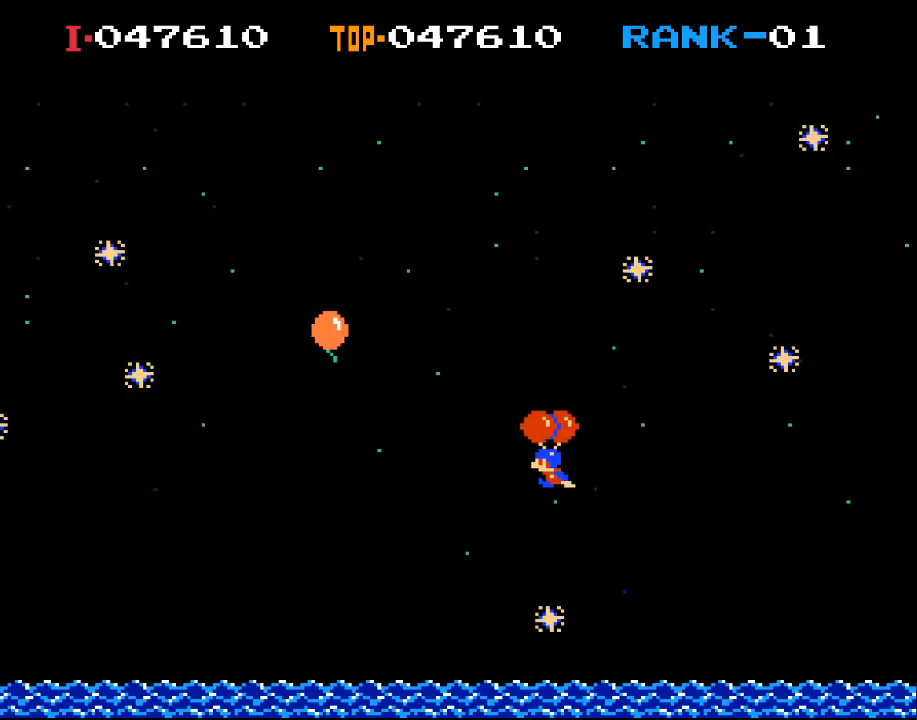
{"buttons": ["X", "DPAD_LEFT"], "left_stick": "center", "events": []}
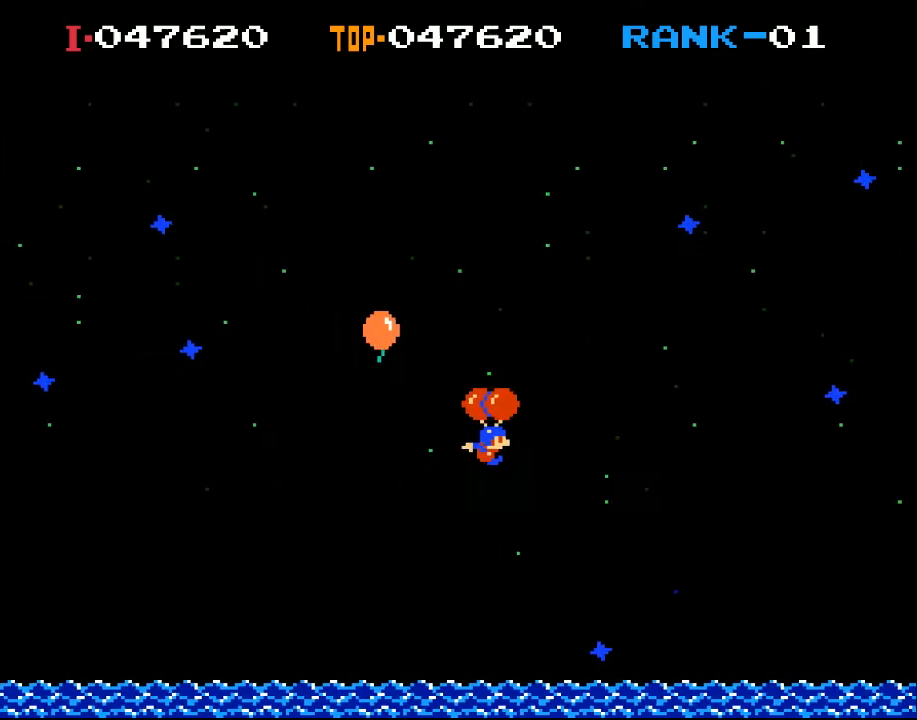
{"buttons": ["DPAD_RIGHT"], "left_stick": "center", "events": [[33, "DPAD_LEFT", "up"], [133, "DPAD_RIGHT", "down"], [133, "X", "up"]]}
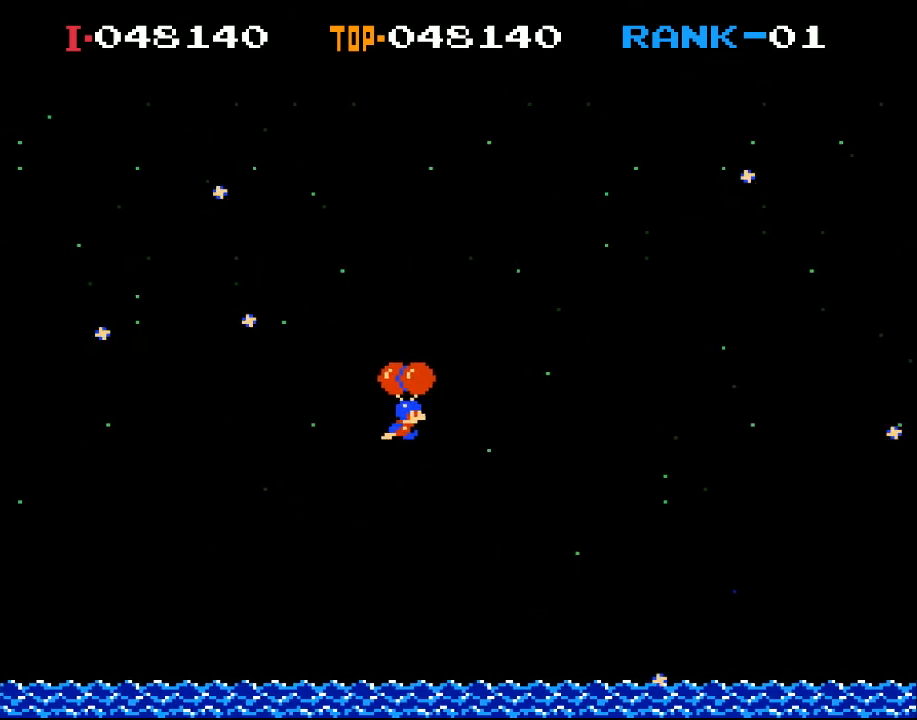
{"buttons": [], "left_stick": "center", "events": [[133, "X", "down"], [200, "X", "up"], [467, "DPAD_RIGHT", "up"]]}
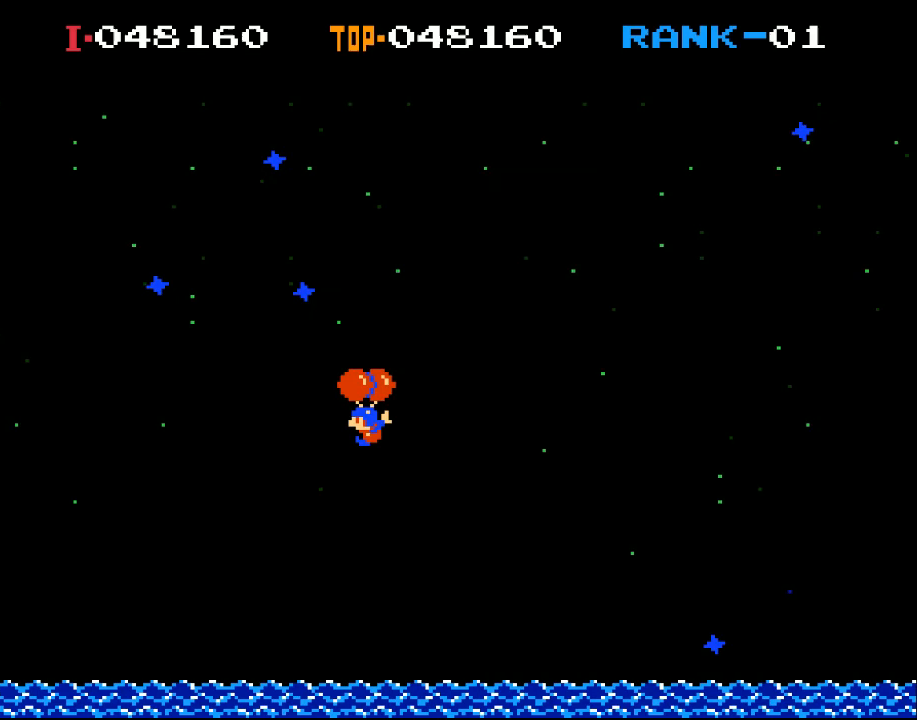
{"buttons": [], "left_stick": "center", "events": [[167, "DPAD_LEFT", "down"], [200, "X", "down"], [300, "DPAD_LEFT", "up"], [367, "X", "up"]]}
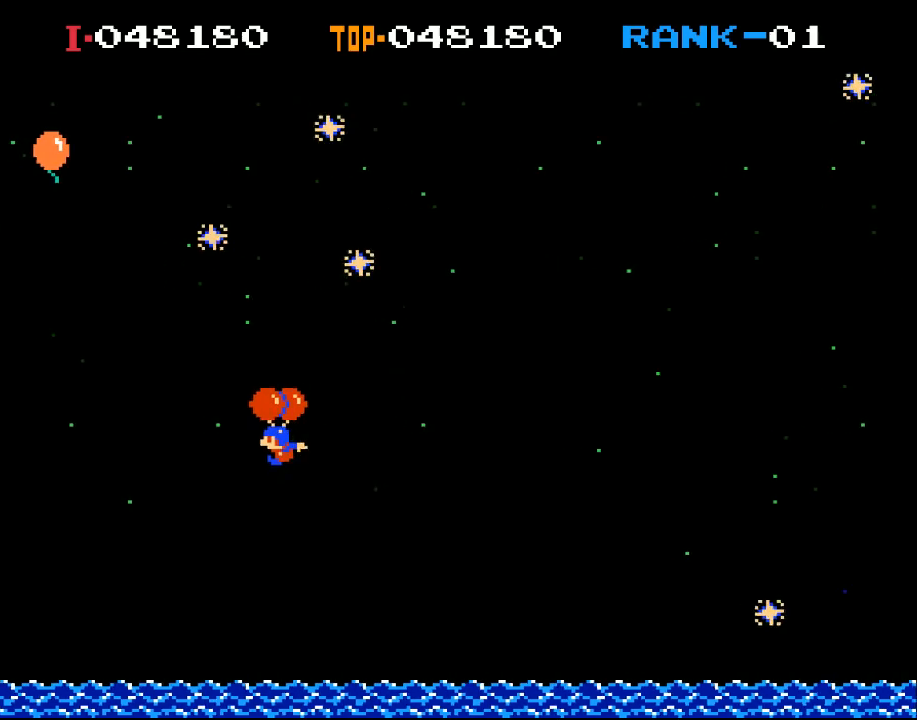
{"buttons": ["X"], "left_stick": "center", "events": [[67, "X", "down"], [167, "X", "up"], [300, "DPAD_RIGHT", "down"], [367, "X", "down"], [400, "DPAD_RIGHT", "up"]]}
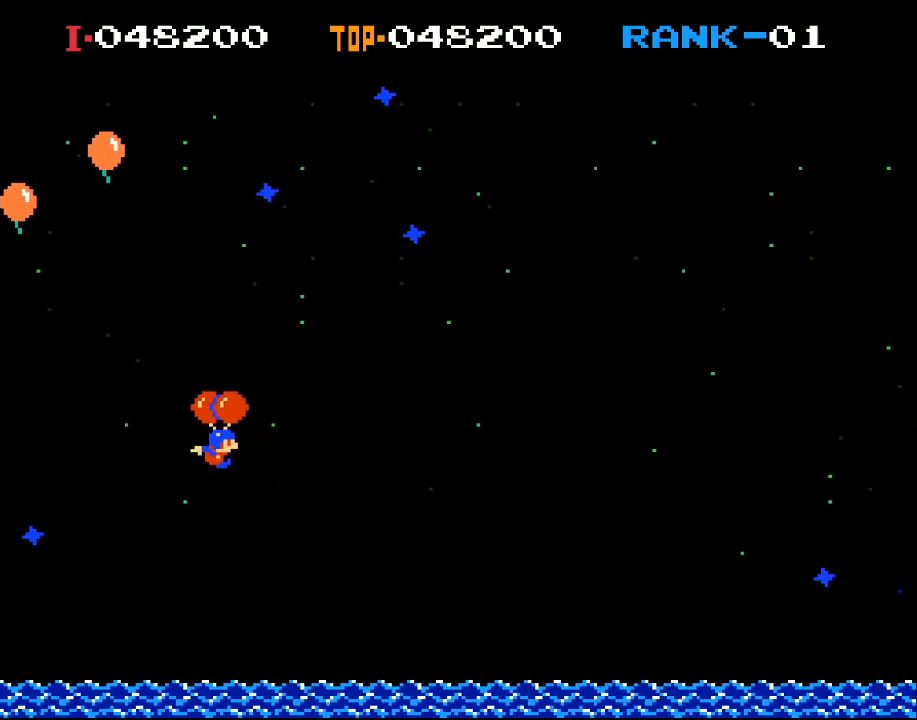
{"buttons": ["X"], "left_stick": "center", "events": []}
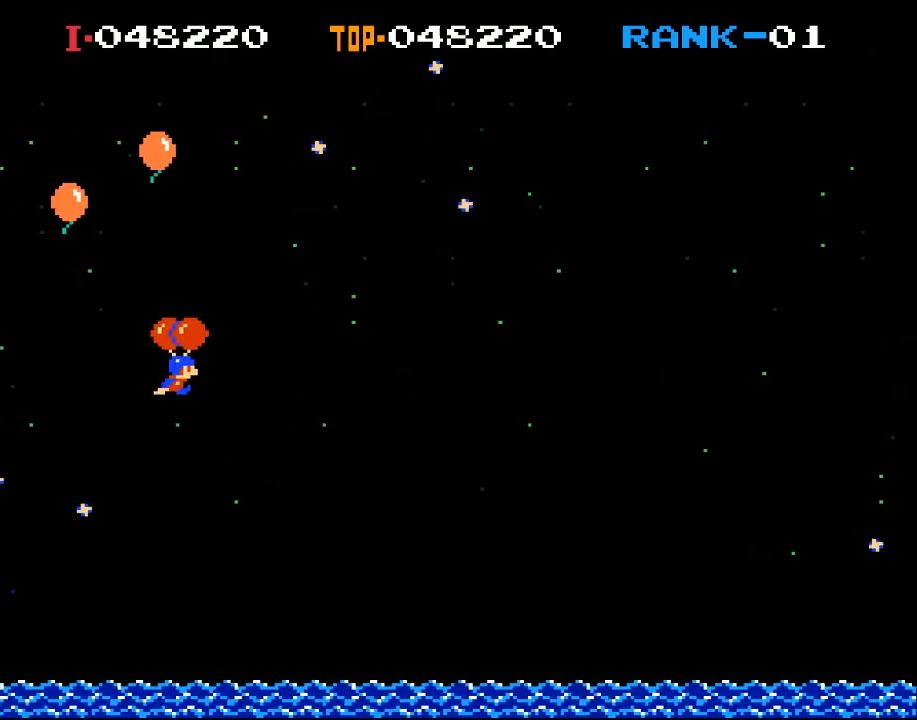
{"buttons": ["DPAD_RIGHT"], "left_stick": "center", "events": [[467, "X", "up"], [500, "DPAD_RIGHT", "down"]]}
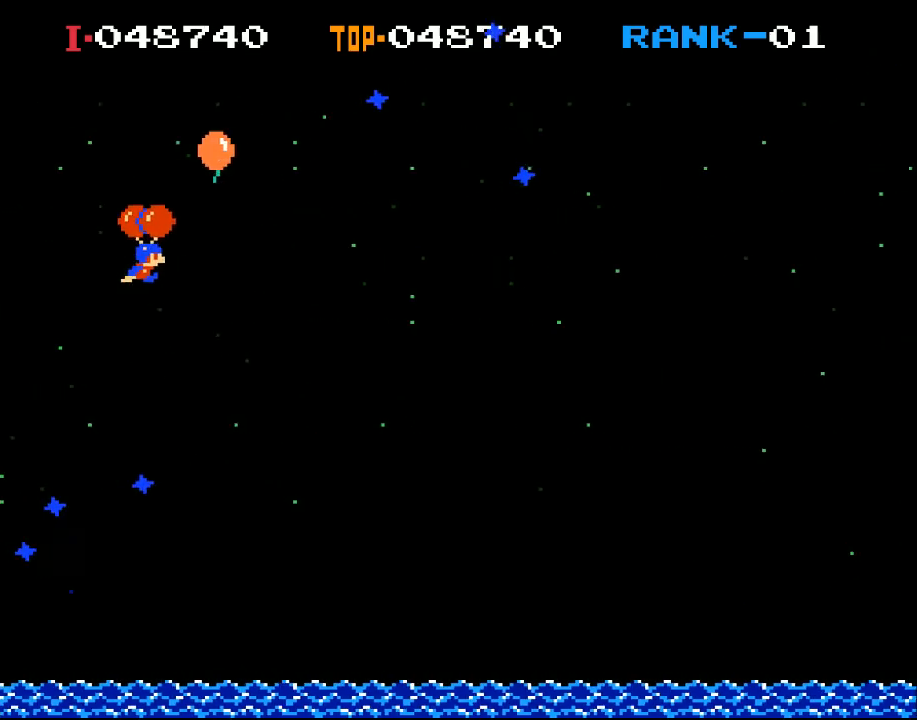
{"buttons": ["DPAD_RIGHT"], "left_stick": "center", "events": [[133, "X", "down"], [500, "X", "up"]]}
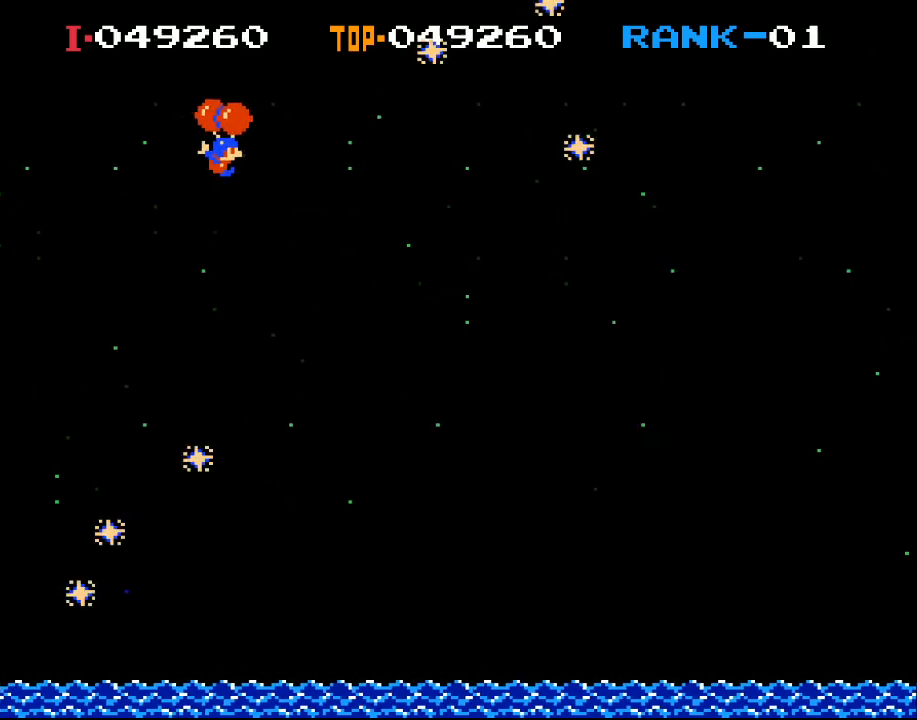
{"buttons": ["DPAD_LEFT"], "left_stick": "center", "events": [[300, "DPAD_RIGHT", "up"], [333, "DPAD_LEFT", "down"]]}
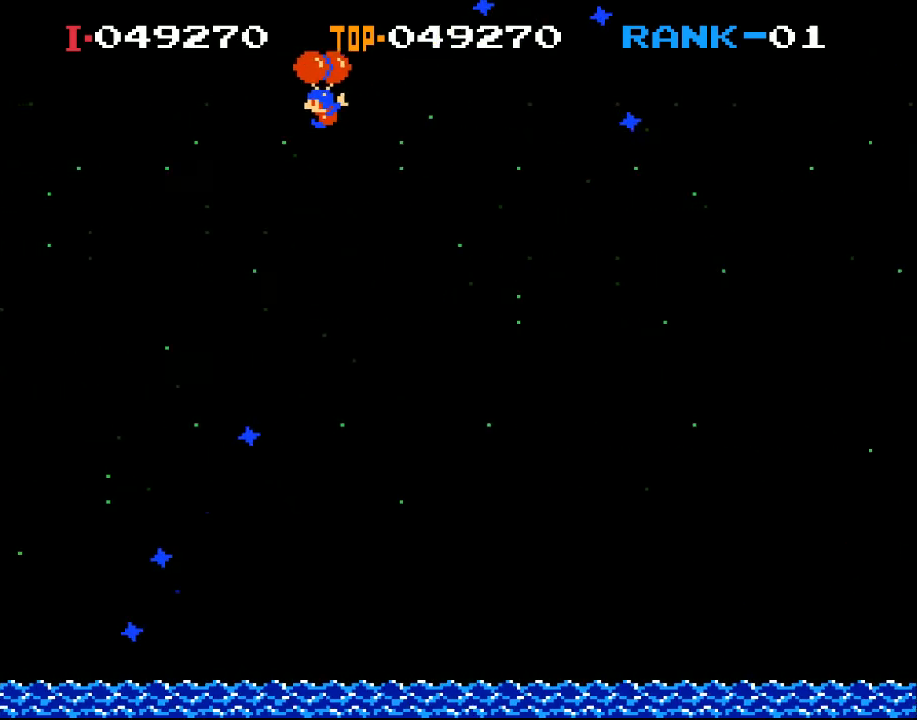
{"buttons": ["DPAD_LEFT"], "left_stick": "center", "events": [[300, "X", "down"], [467, "X", "up"]]}
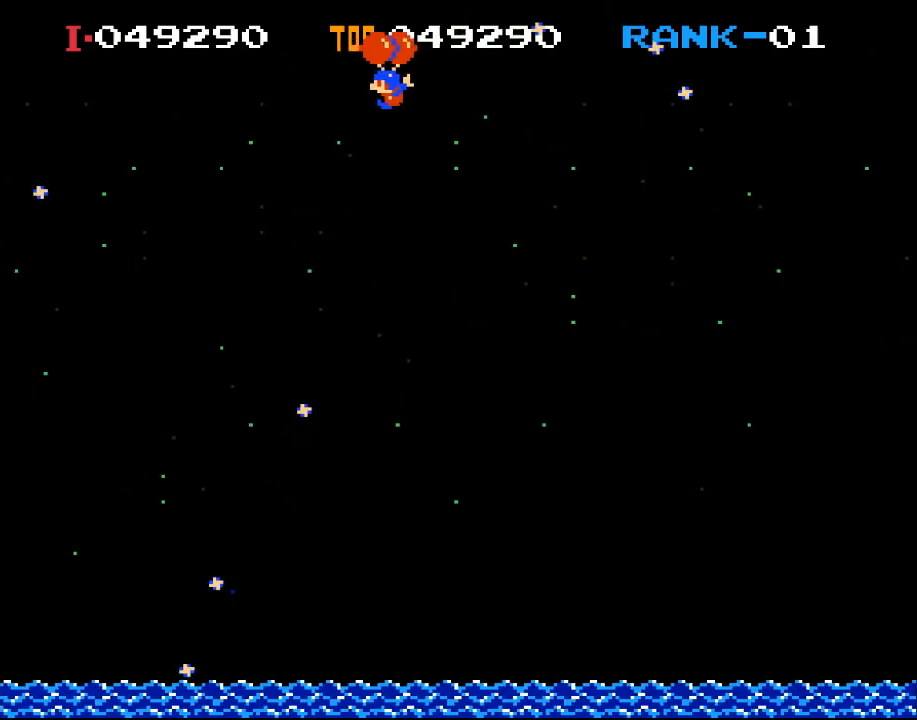
{"buttons": ["X", "DPAD_LEFT"], "left_stick": "center", "events": [[200, "DPAD_LEFT", "up"], [400, "DPAD_LEFT", "down"], [467, "X", "down"]]}
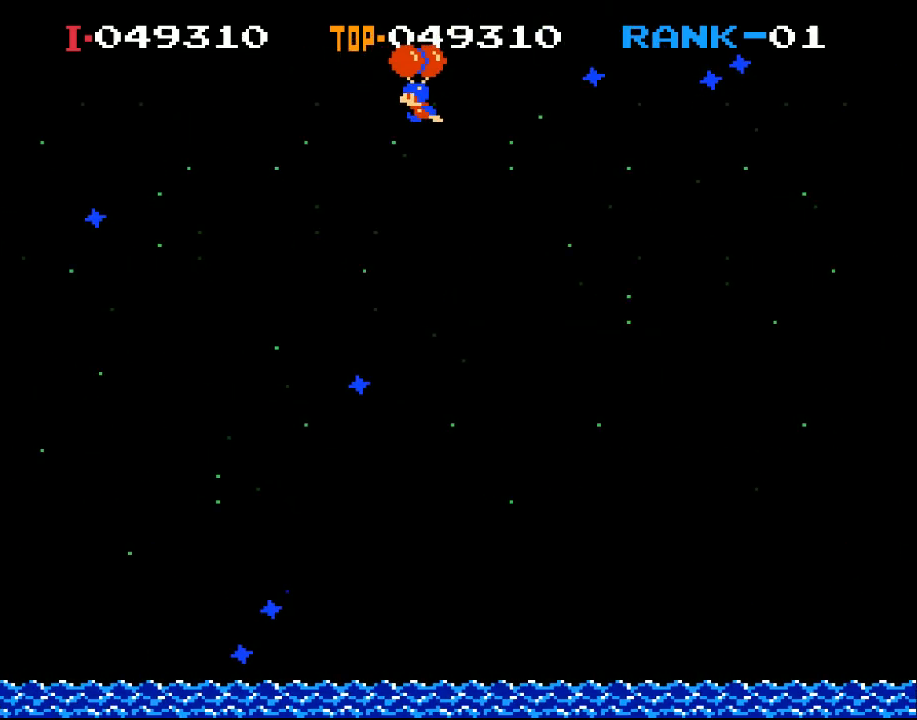
{"buttons": [], "left_stick": "center", "events": [[133, "X", "up"], [233, "DPAD_LEFT", "up"], [367, "X", "down"], [467, "X", "up"]]}
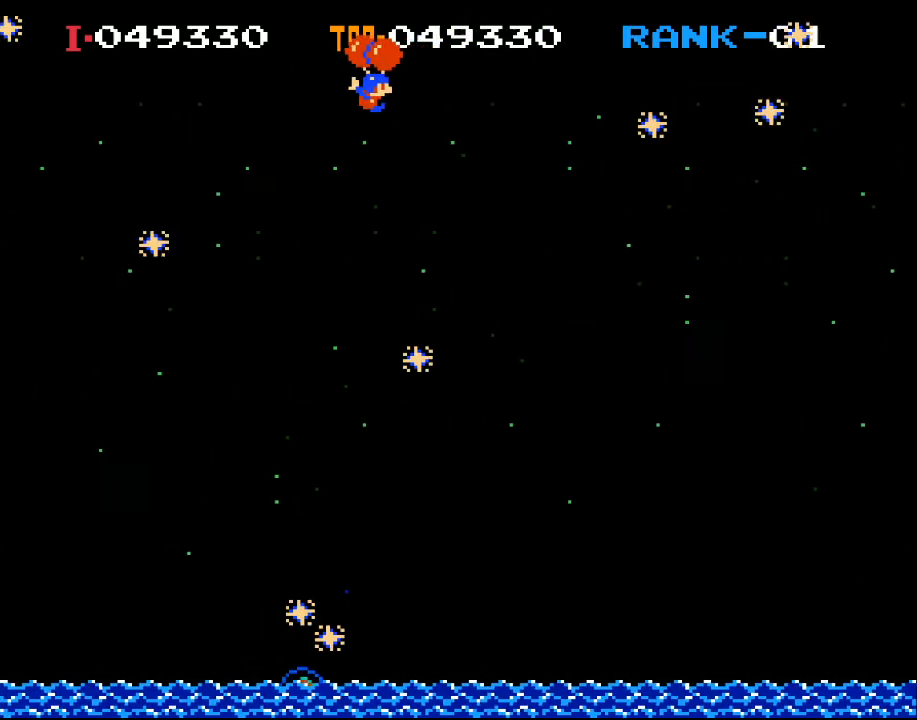
{"buttons": ["X", "DPAD_RIGHT"], "left_stick": "center", "events": [[67, "DPAD_RIGHT", "down"], [367, "X", "down"]]}
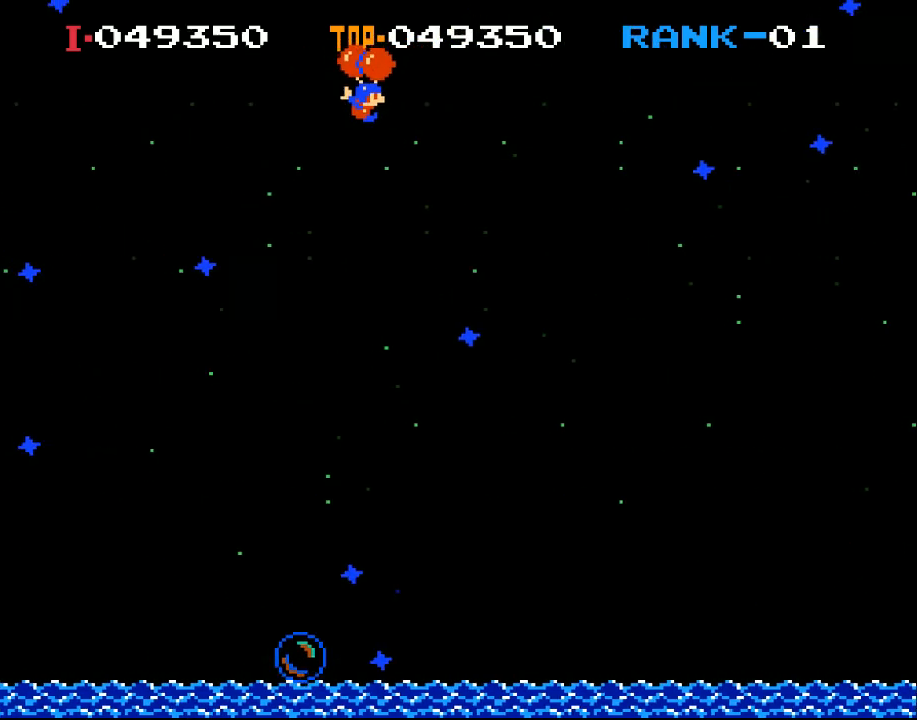
{"buttons": ["DPAD_LEFT"], "left_stick": "center", "events": [[33, "X", "up"], [233, "DPAD_RIGHT", "up"], [367, "DPAD_LEFT", "down"]]}
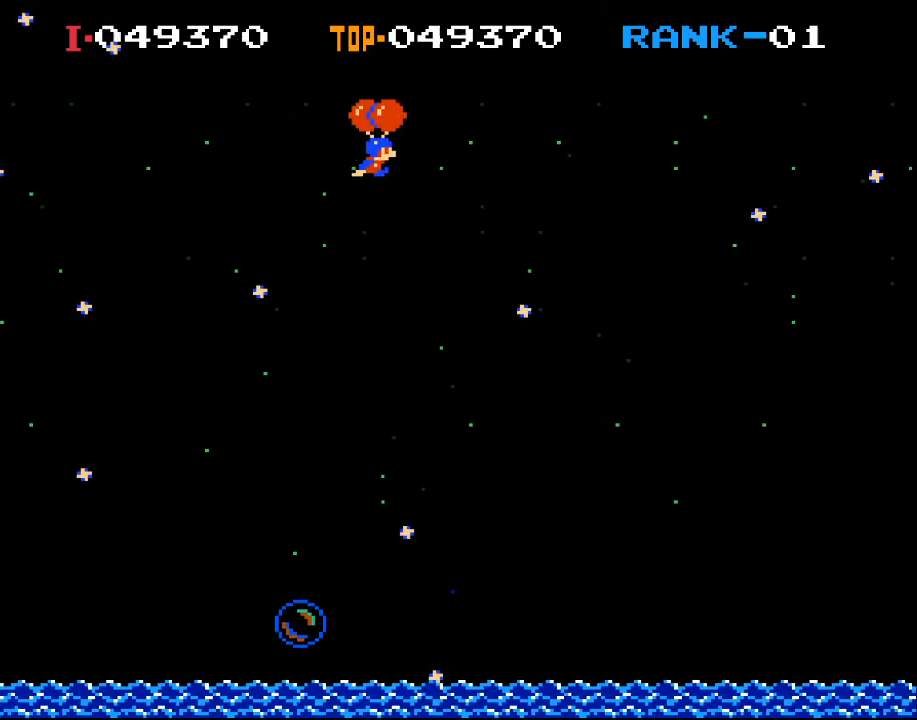
{"buttons": ["X", "DPAD_LEFT"], "left_stick": "center", "events": [[33, "DPAD_LEFT", "up"], [100, "DPAD_RIGHT", "down"], [133, "X", "down"], [267, "DPAD_RIGHT", "up"], [300, "X", "up"], [400, "DPAD_LEFT", "down"], [467, "X", "down"]]}
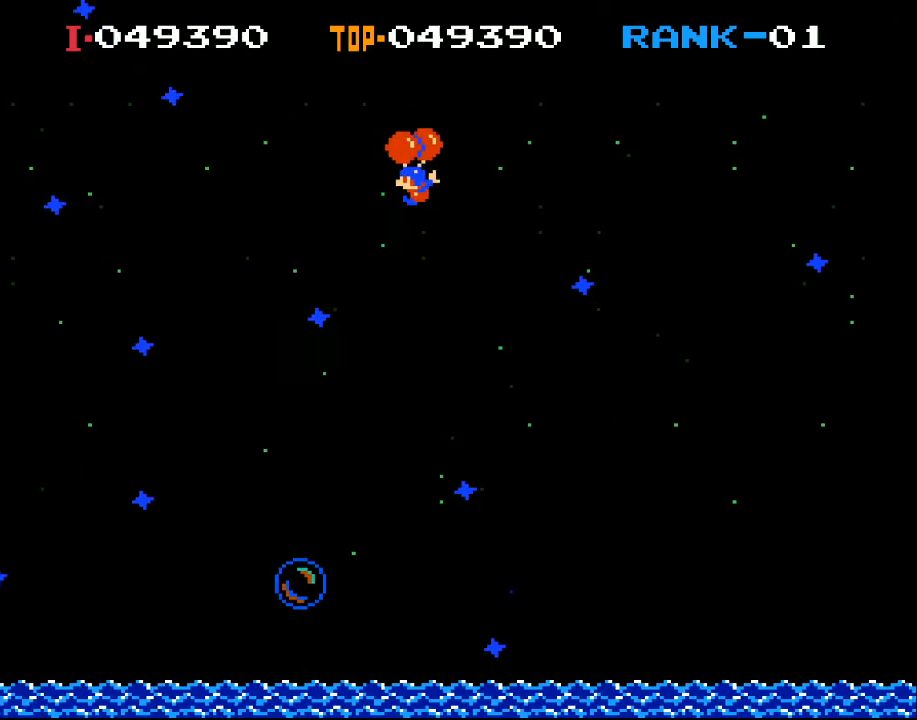
{"buttons": [], "left_stick": "center", "events": [[67, "DPAD_LEFT", "up"], [100, "X", "up"], [233, "DPAD_RIGHT", "down"], [367, "DPAD_RIGHT", "up"]]}